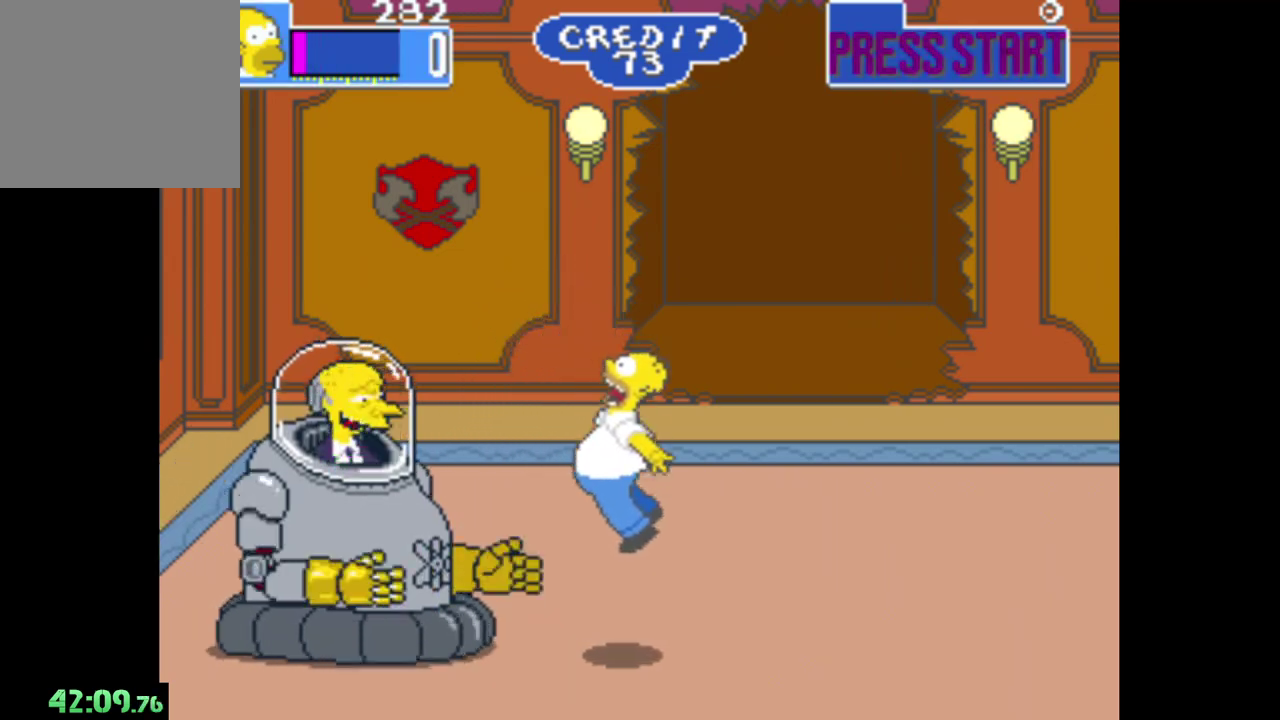
Gameplay with a controller (Xbox layout); each line is a JSON object with the inputs held at the frame after it. "events" lists button and stick changes between this image and that frame as [ms after this image, input, new state], when the widget could be followed in between.
{"buttons": [], "left_stick": "right", "right_stick": "center", "events": [[83, "left_stick", "right"]]}
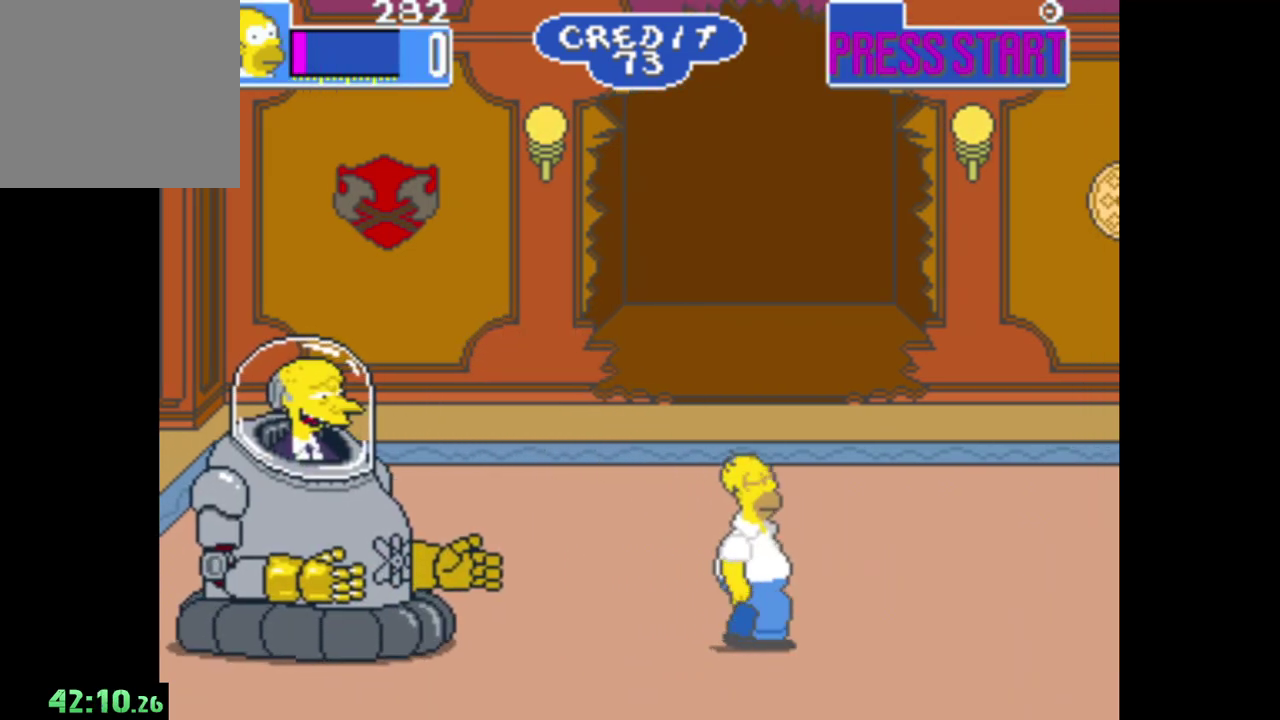
{"buttons": ["B"], "left_stick": "left", "right_stick": "center", "events": [[150, "left_stick", "down-right"], [250, "left_stick", "left"], [433, "B", "down"]]}
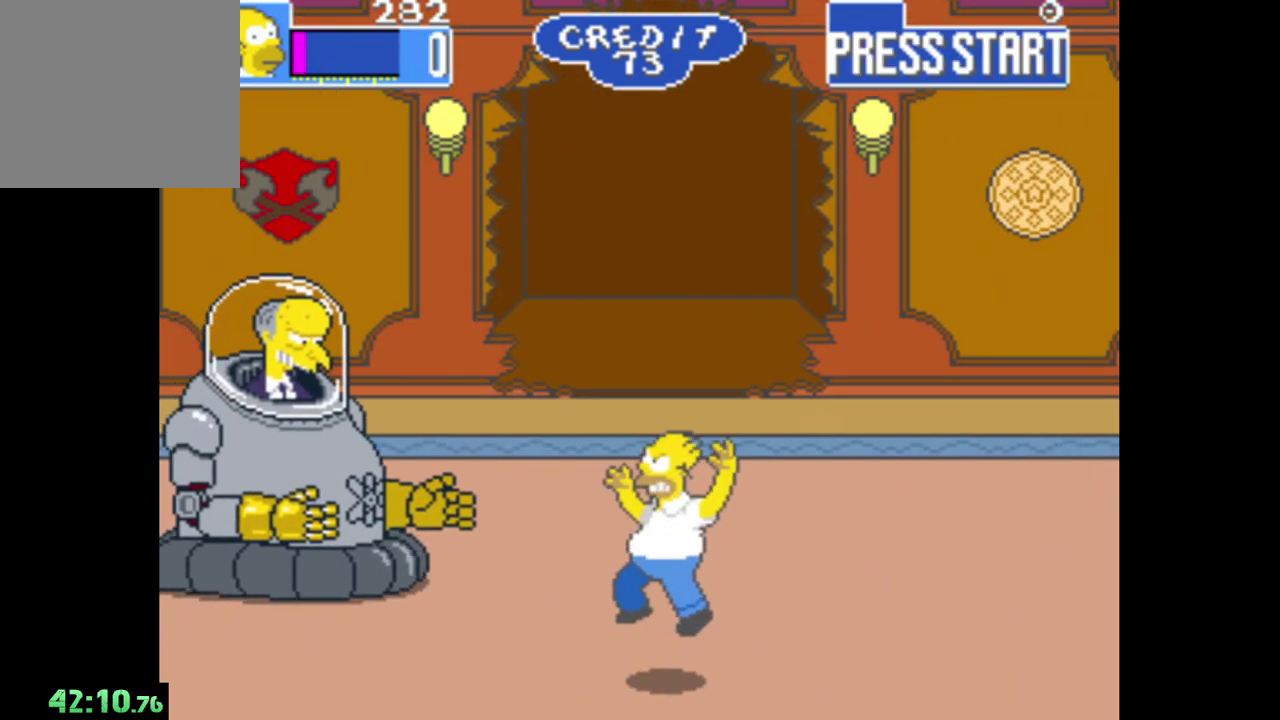
{"buttons": ["A"], "left_stick": "up-left", "right_stick": "center", "events": [[83, "left_stick", "up-left"], [133, "B", "up"], [250, "A", "down"]]}
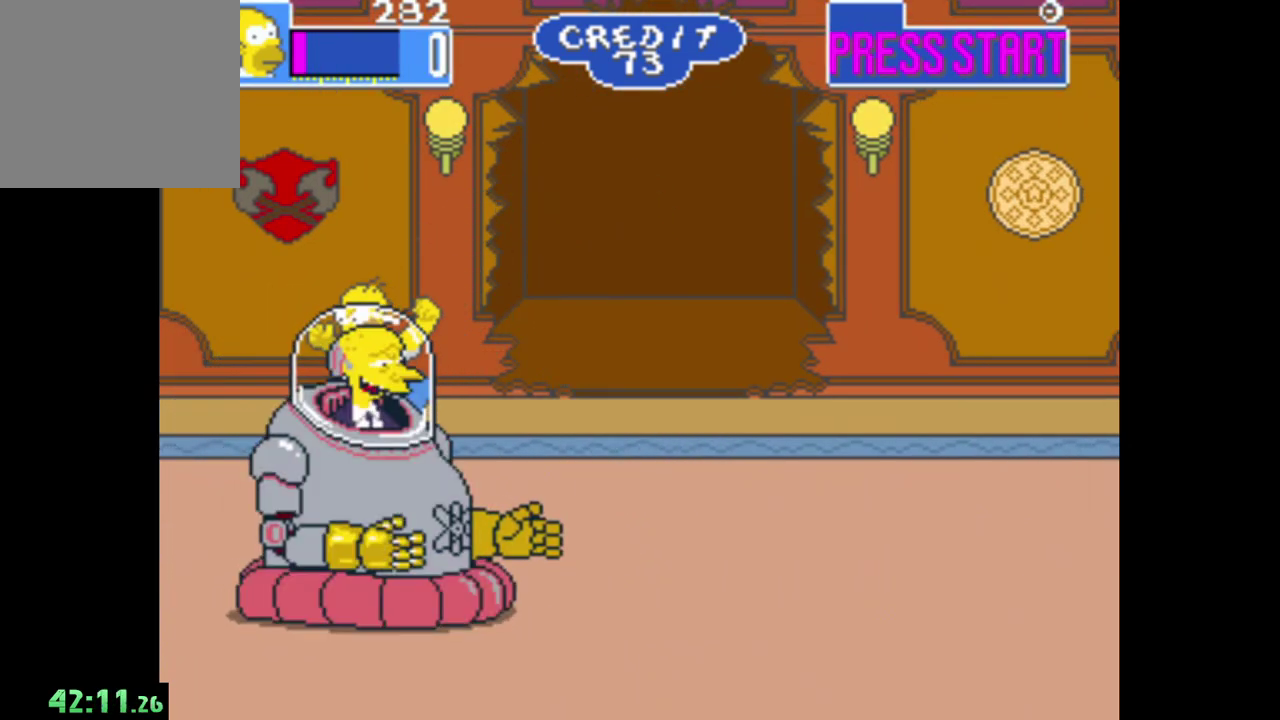
{"buttons": ["A"], "left_stick": "right", "right_stick": "center", "events": [[117, "left_stick", "left"], [150, "A", "up"], [317, "A", "down"], [333, "left_stick", "down-left"], [400, "left_stick", "down-right"], [417, "A", "up"], [450, "left_stick", "right"], [483, "A", "down"]]}
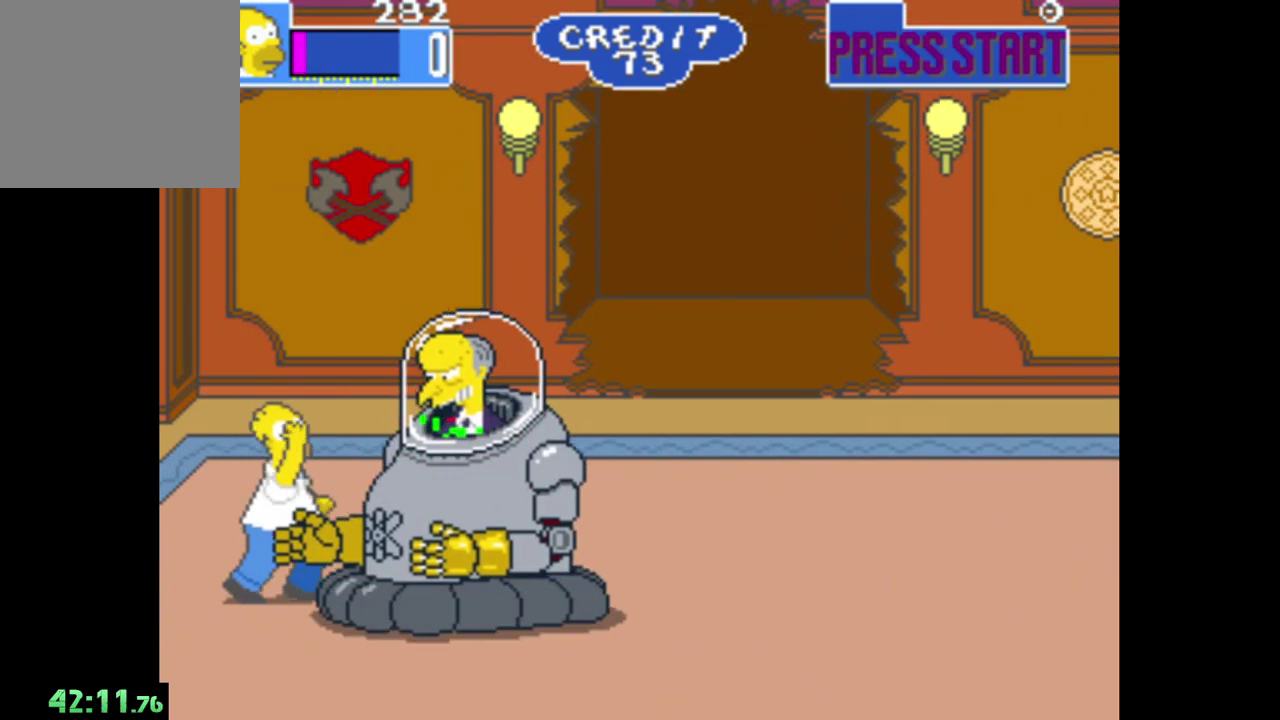
{"buttons": [], "left_stick": "right", "right_stick": "center", "events": [[83, "A", "up"], [150, "A", "down"], [300, "A", "up"], [367, "A", "down"], [483, "A", "up"]]}
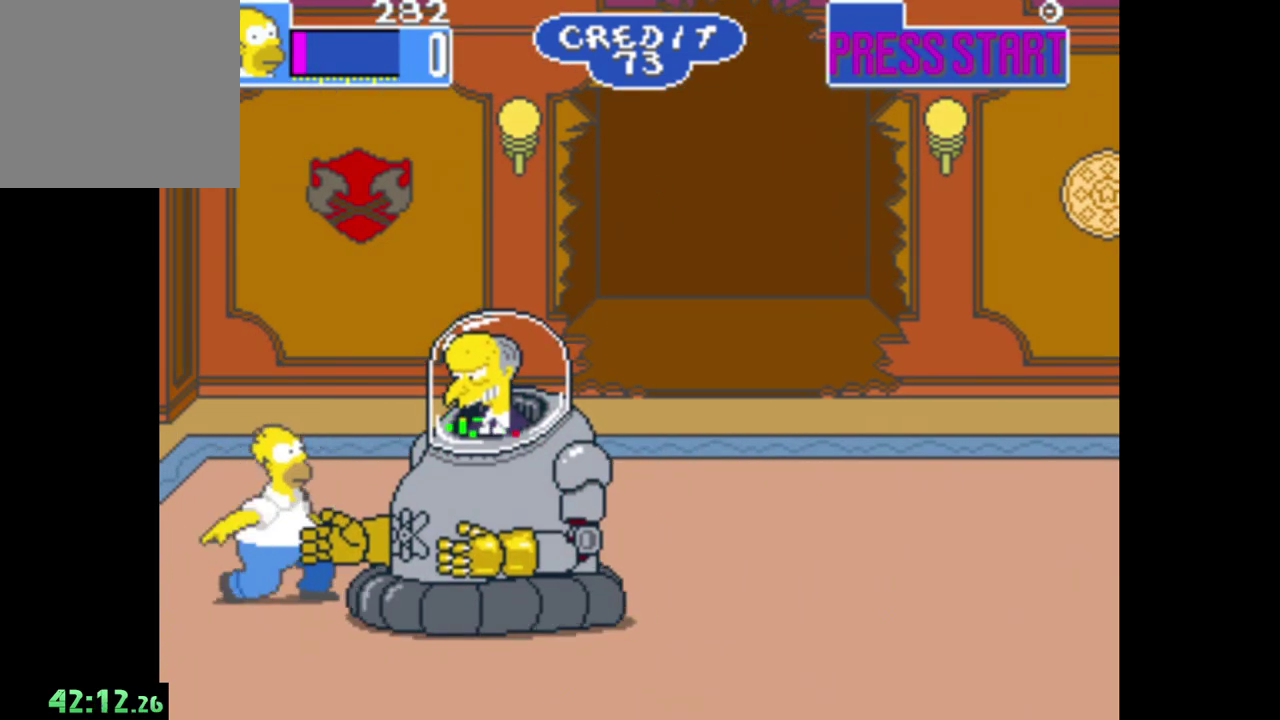
{"buttons": ["A"], "left_stick": "right", "right_stick": "center", "events": [[50, "A", "down"], [167, "A", "up"], [233, "A", "down"], [350, "A", "up"], [417, "A", "down"]]}
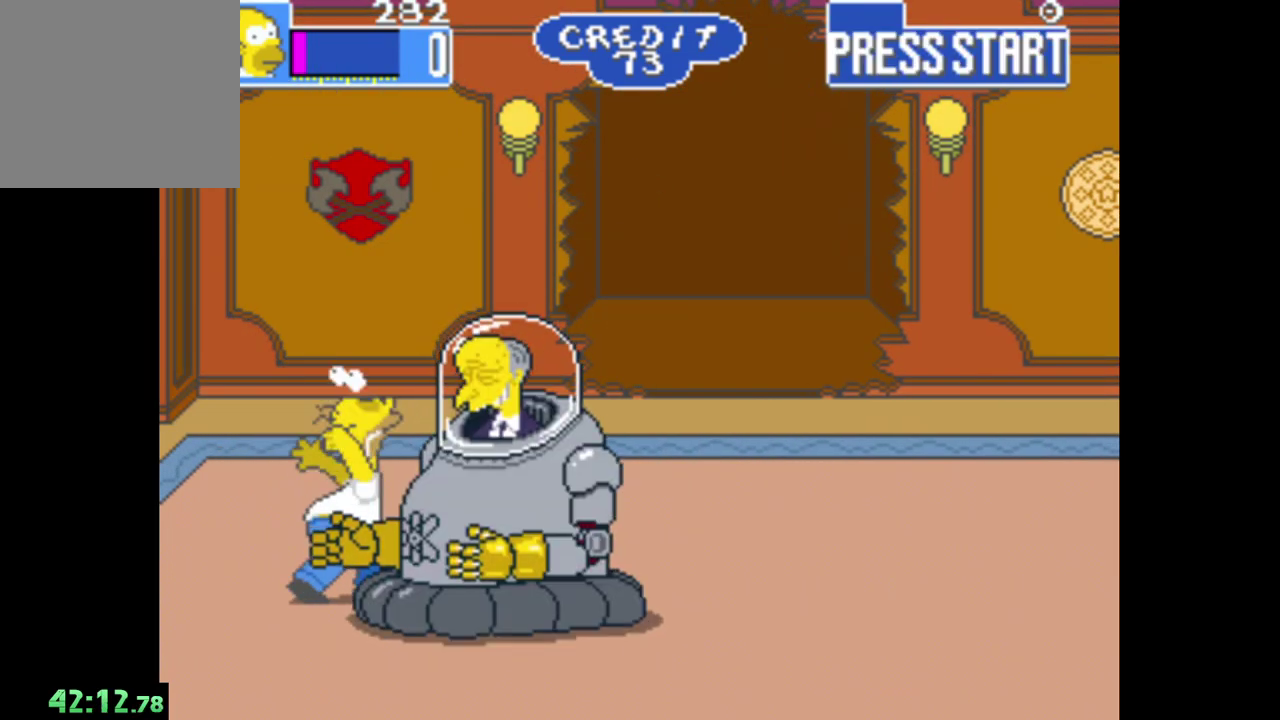
{"buttons": ["A"], "left_stick": "right", "right_stick": "center", "events": [[17, "A", "up"], [100, "A", "down"], [200, "A", "up"], [300, "A", "down"], [417, "A", "up"], [483, "A", "down"]]}
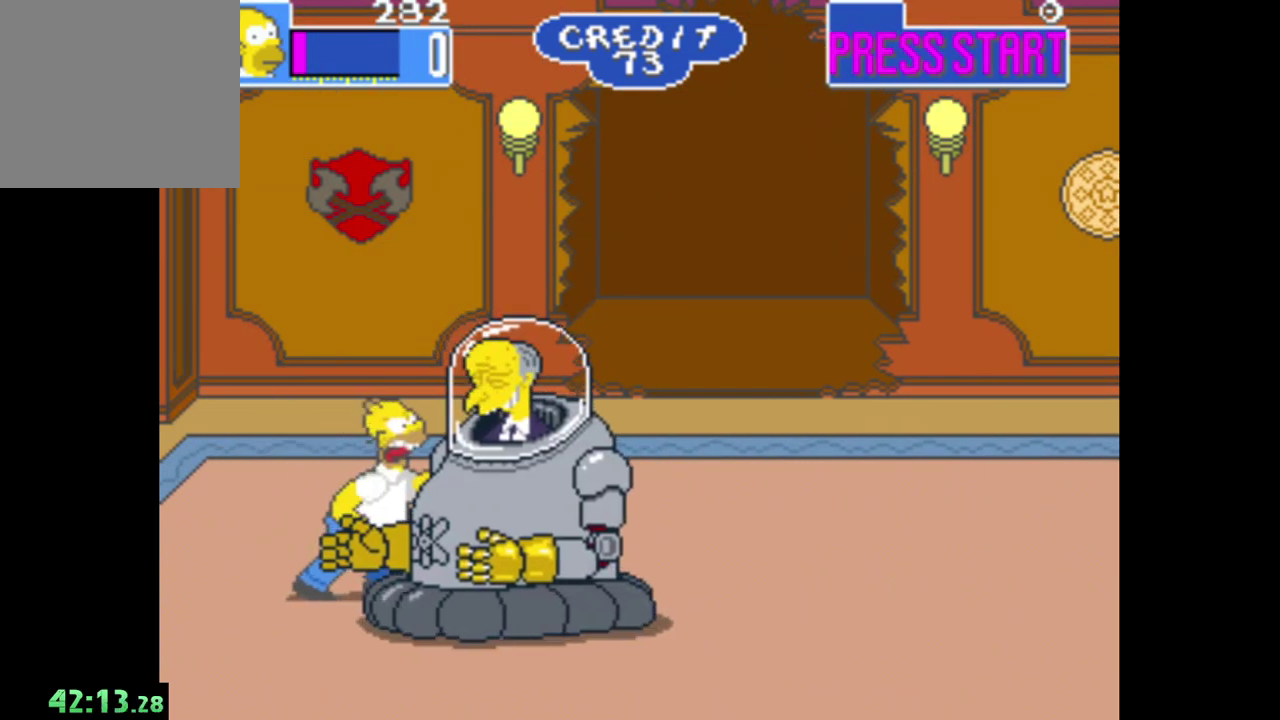
{"buttons": [], "left_stick": "right", "right_stick": "center", "events": [[100, "A", "up"], [167, "A", "down"], [283, "A", "up"], [350, "A", "down"], [483, "A", "up"]]}
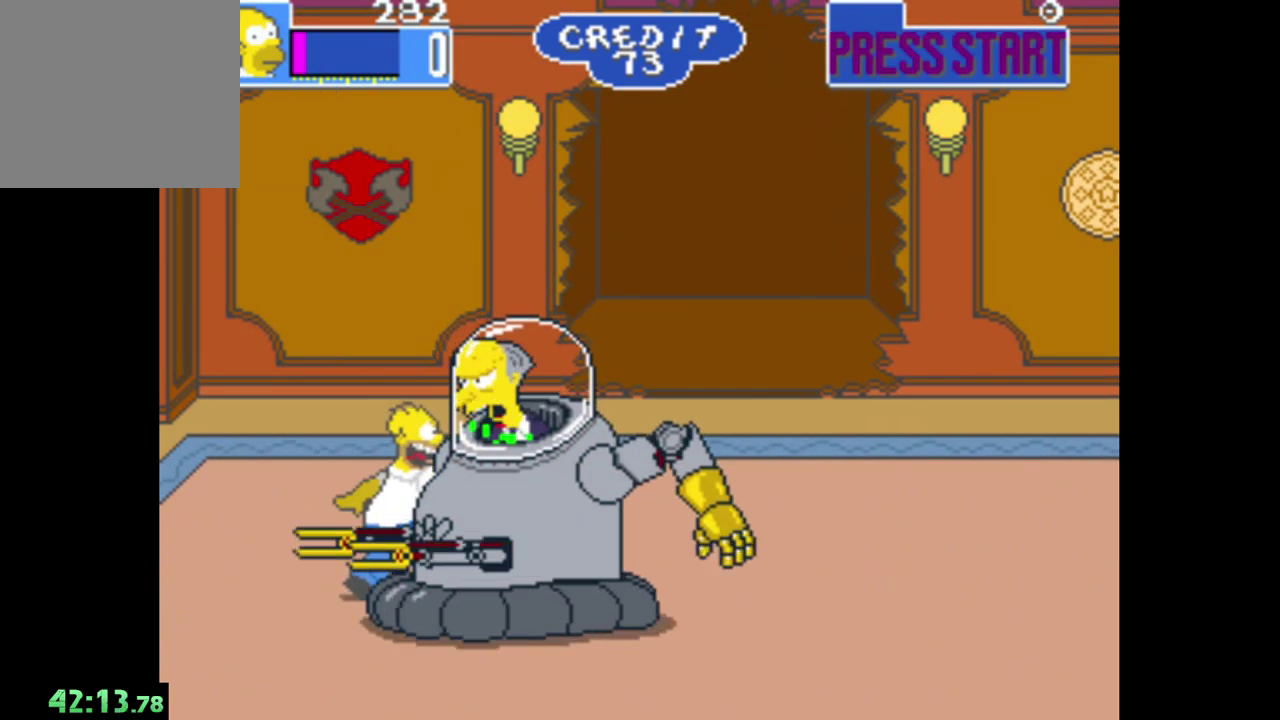
{"buttons": [], "left_stick": "right", "right_stick": "center", "events": [[50, "A", "down"], [150, "A", "up"], [217, "A", "down"], [350, "A", "up"]]}
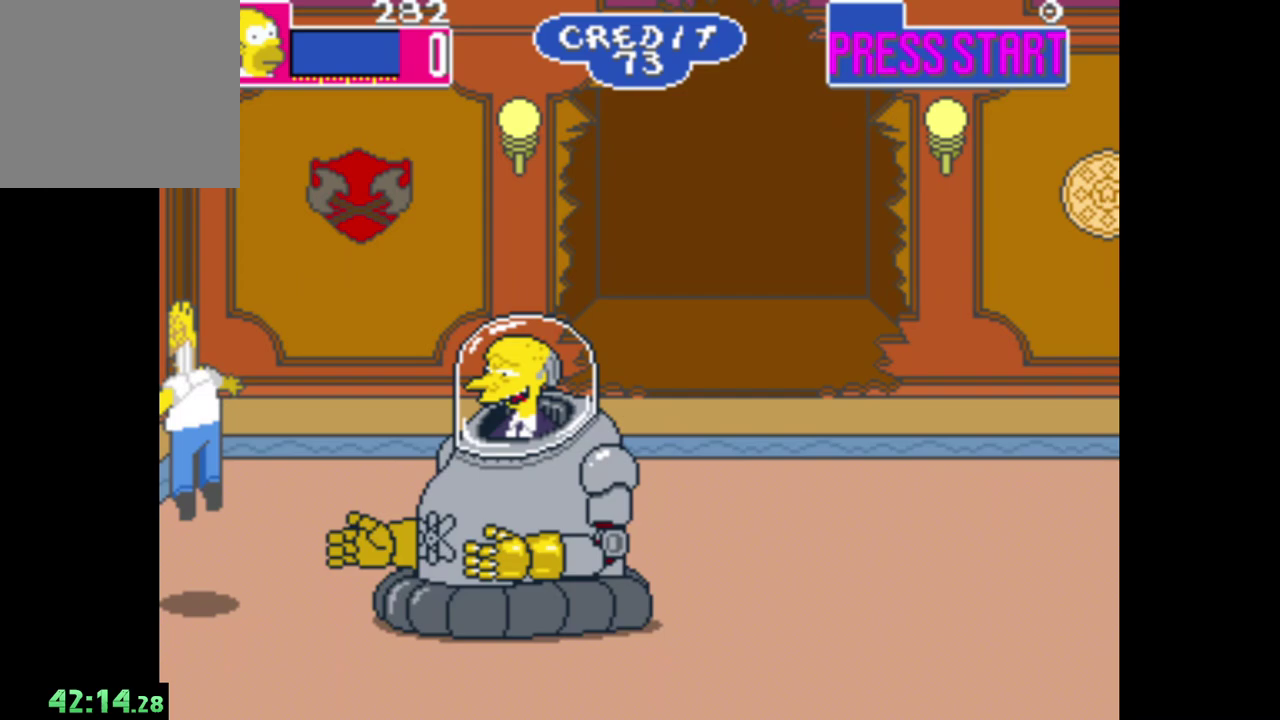
{"buttons": [], "left_stick": "center", "right_stick": "center", "events": [[133, "left_stick", "center"]]}
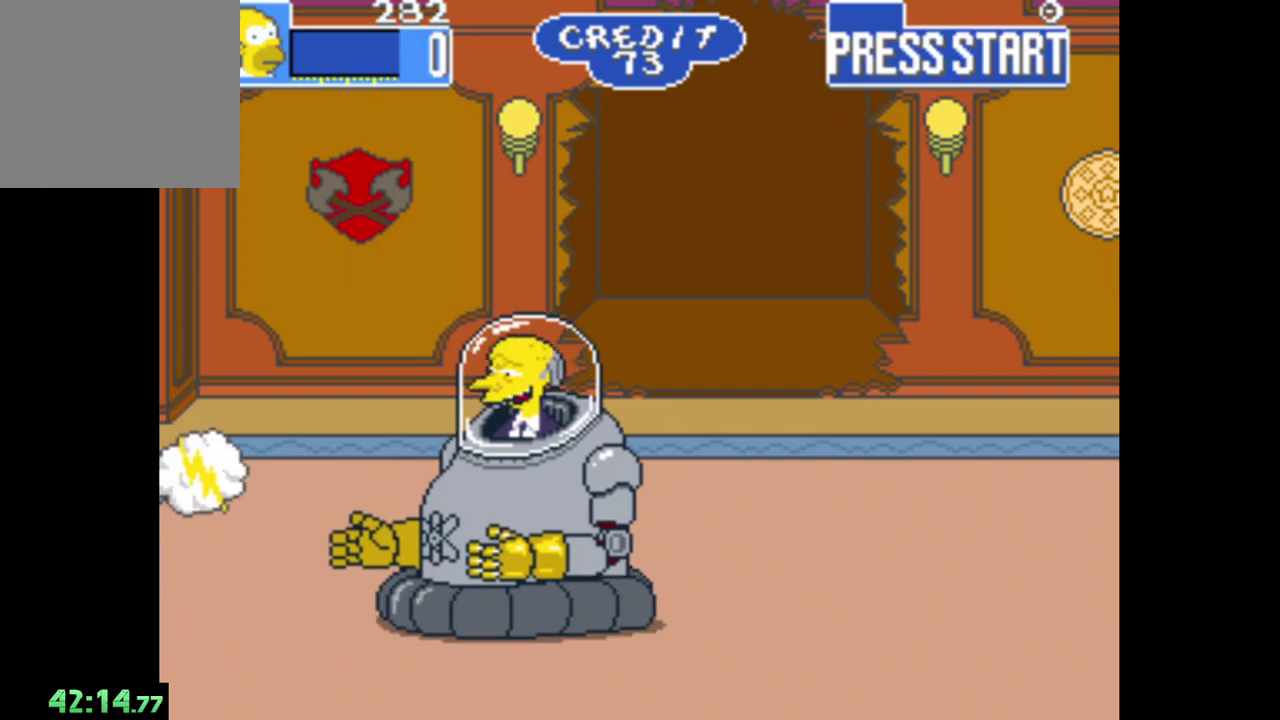
{"buttons": [], "left_stick": "center", "right_stick": "center", "events": []}
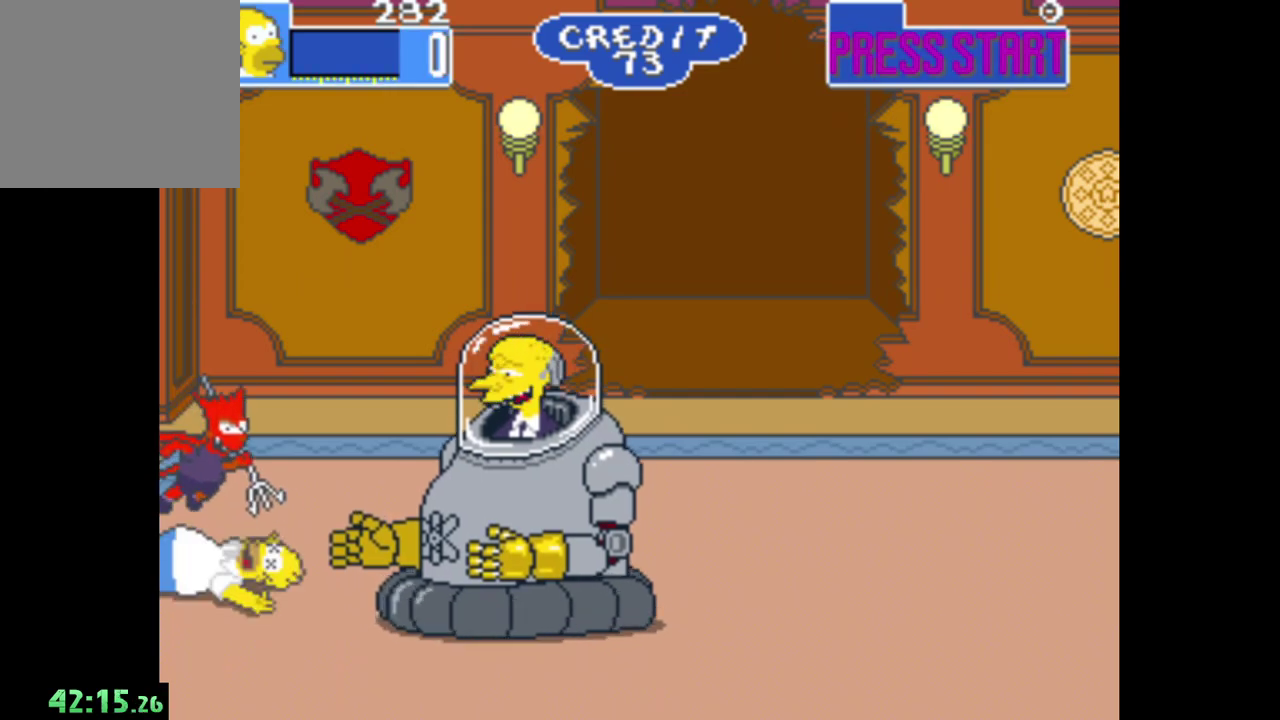
{"buttons": [], "left_stick": "center", "right_stick": "center", "events": []}
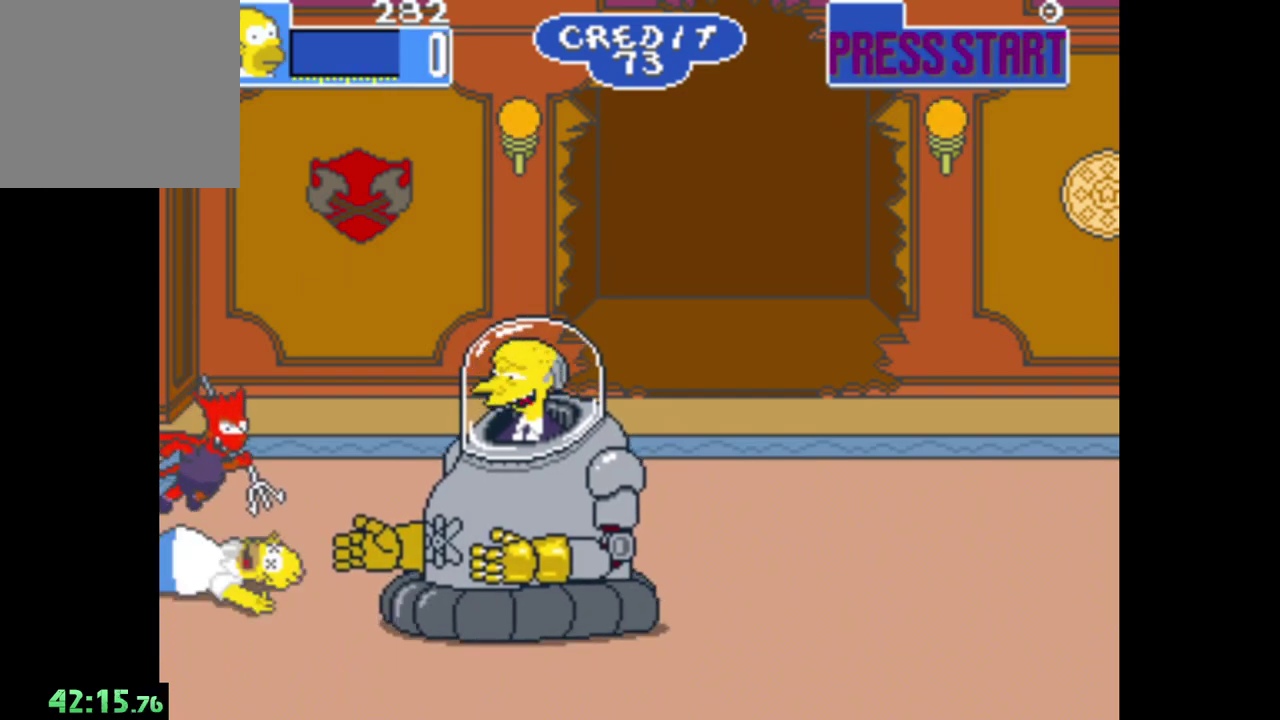
{"buttons": [], "left_stick": "center", "right_stick": "center", "events": []}
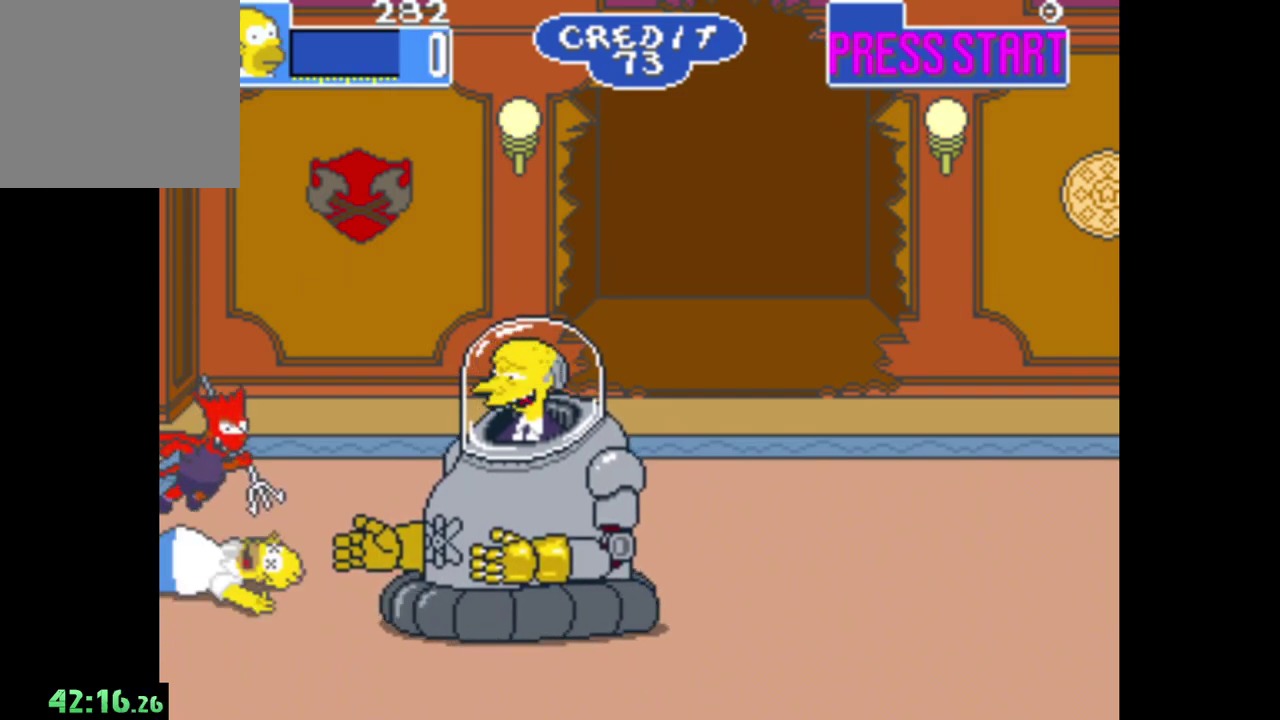
{"buttons": [], "left_stick": "center", "right_stick": "center", "events": []}
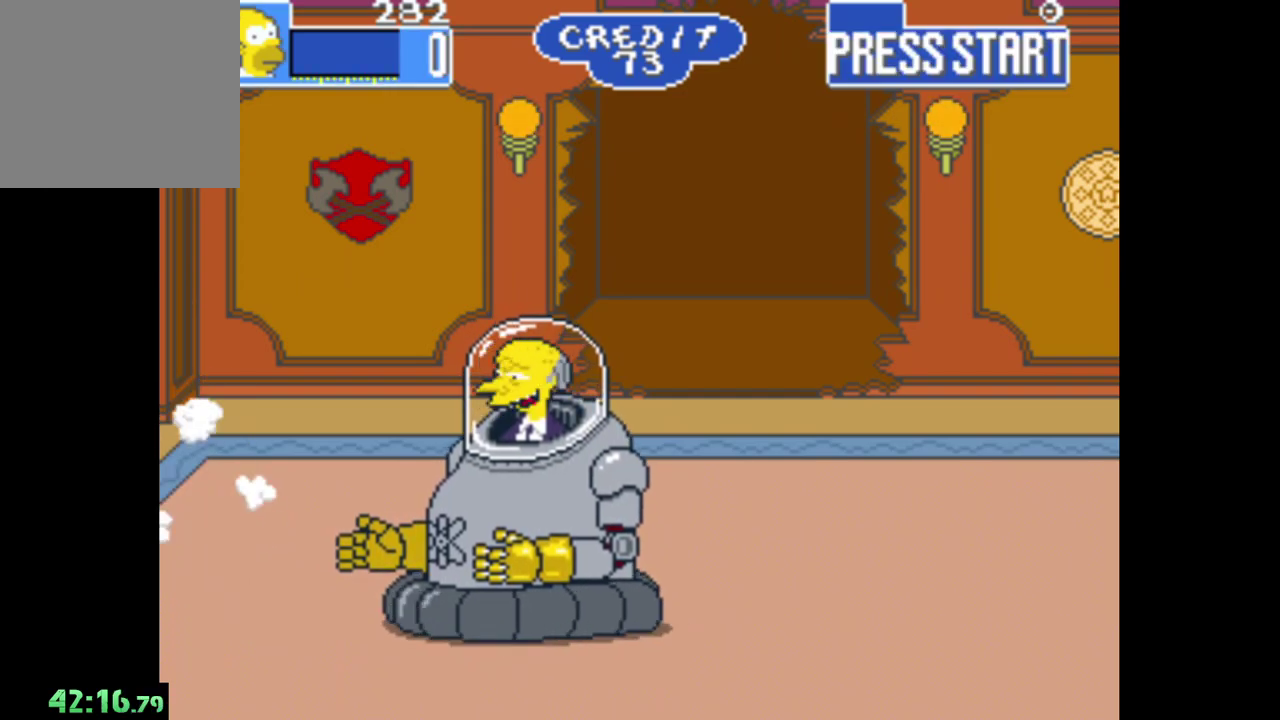
{"buttons": [], "left_stick": "center", "right_stick": "center", "events": []}
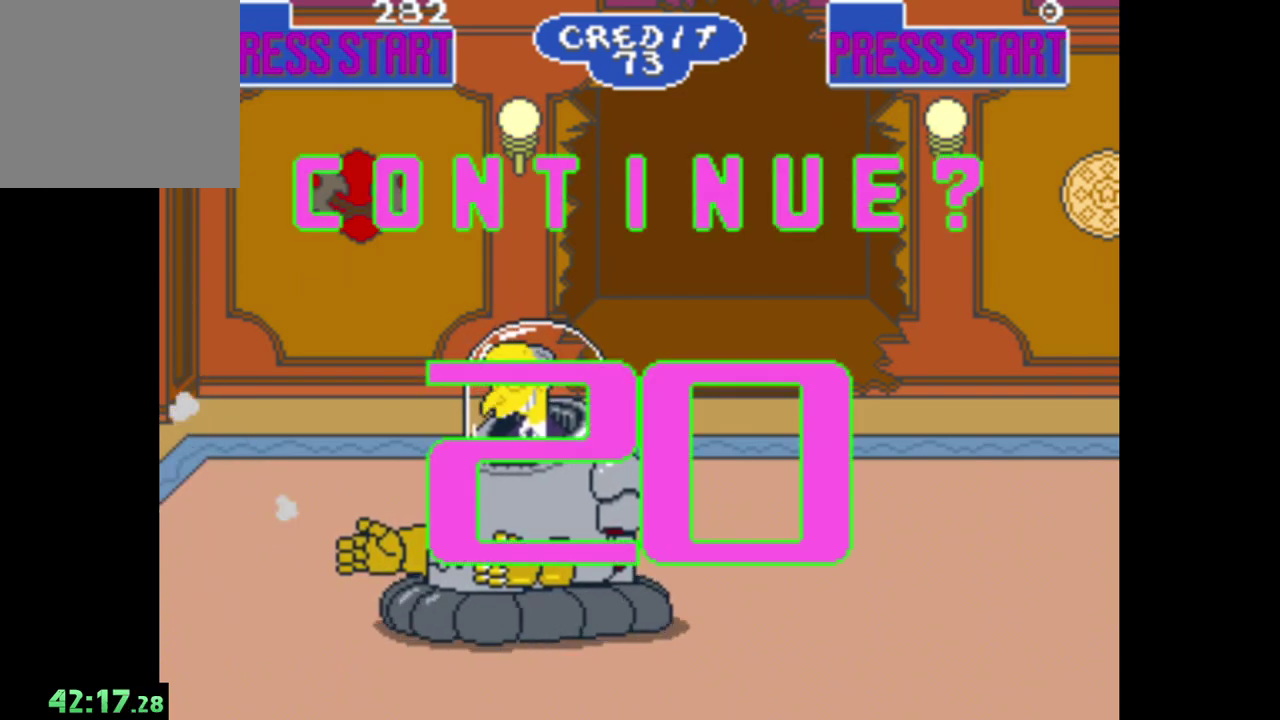
{"buttons": [], "left_stick": "center", "right_stick": "center", "events": [[267, "A", "down"], [417, "A", "up"]]}
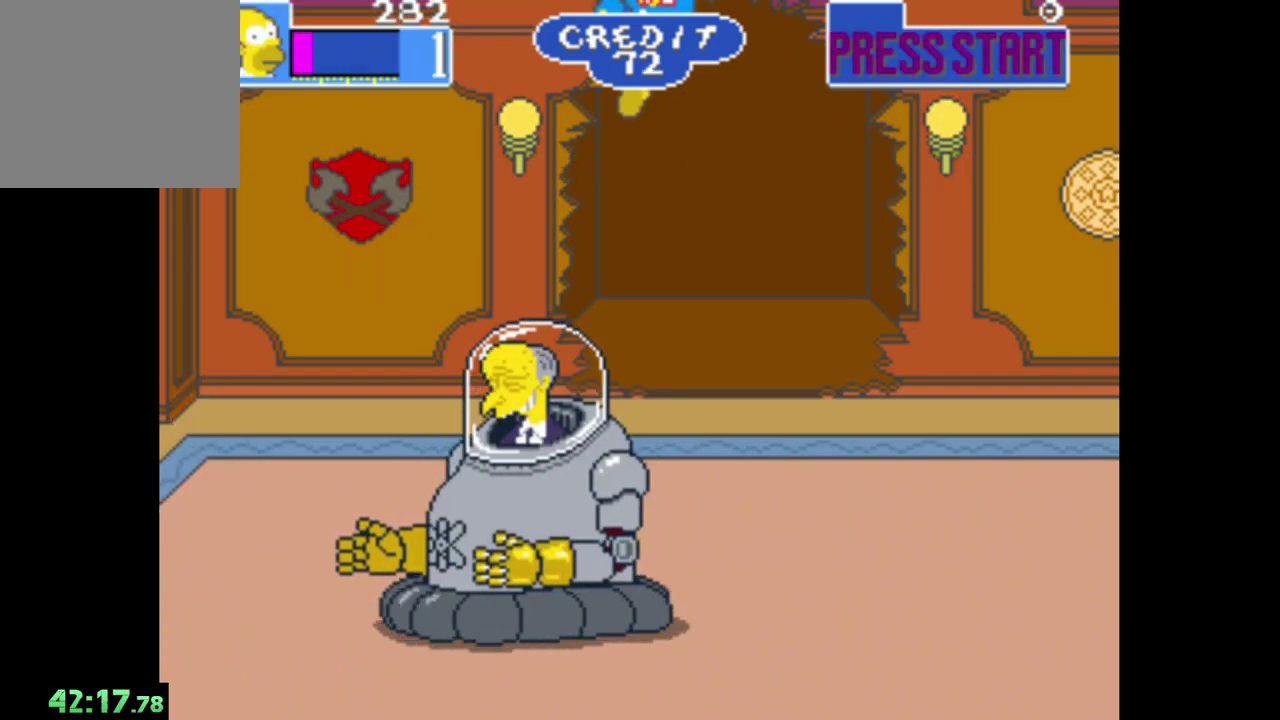
{"buttons": ["A"], "left_stick": "center", "right_stick": "center", "events": [[483, "A", "down"]]}
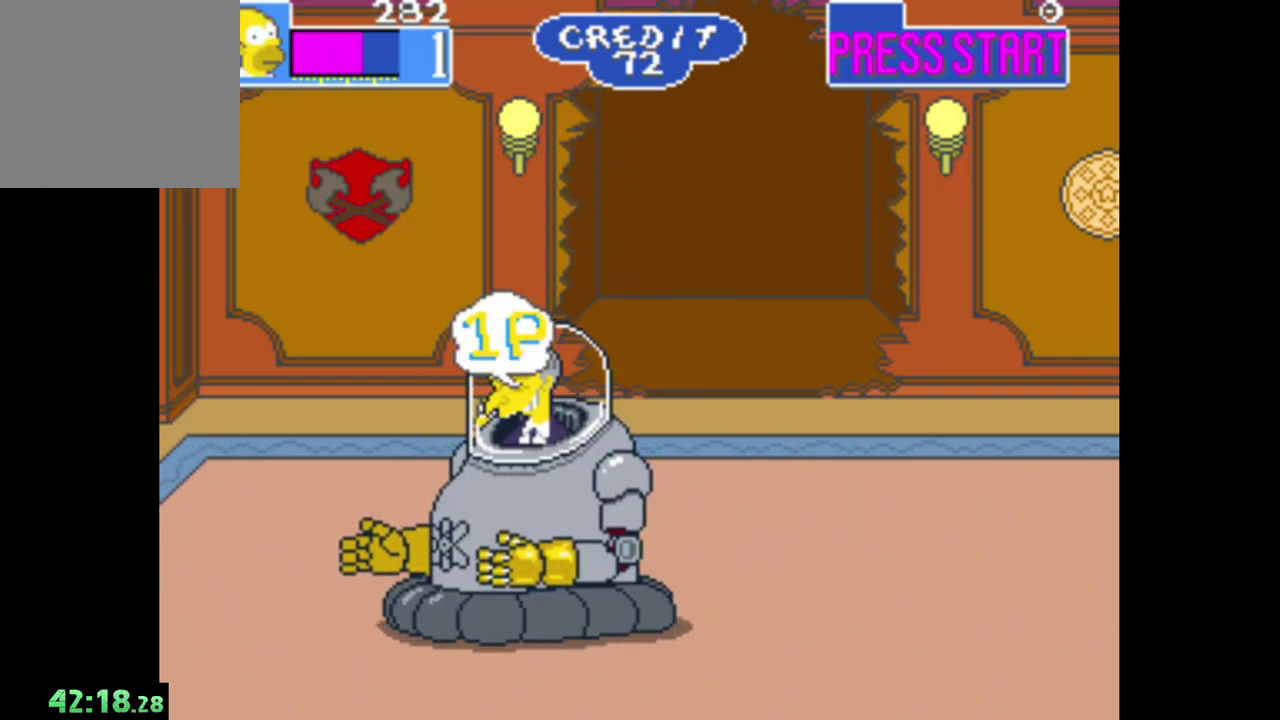
{"buttons": ["A"], "left_stick": "center", "right_stick": "center", "events": [[117, "A", "up"], [167, "A", "down"], [267, "A", "up"], [333, "A", "down"]]}
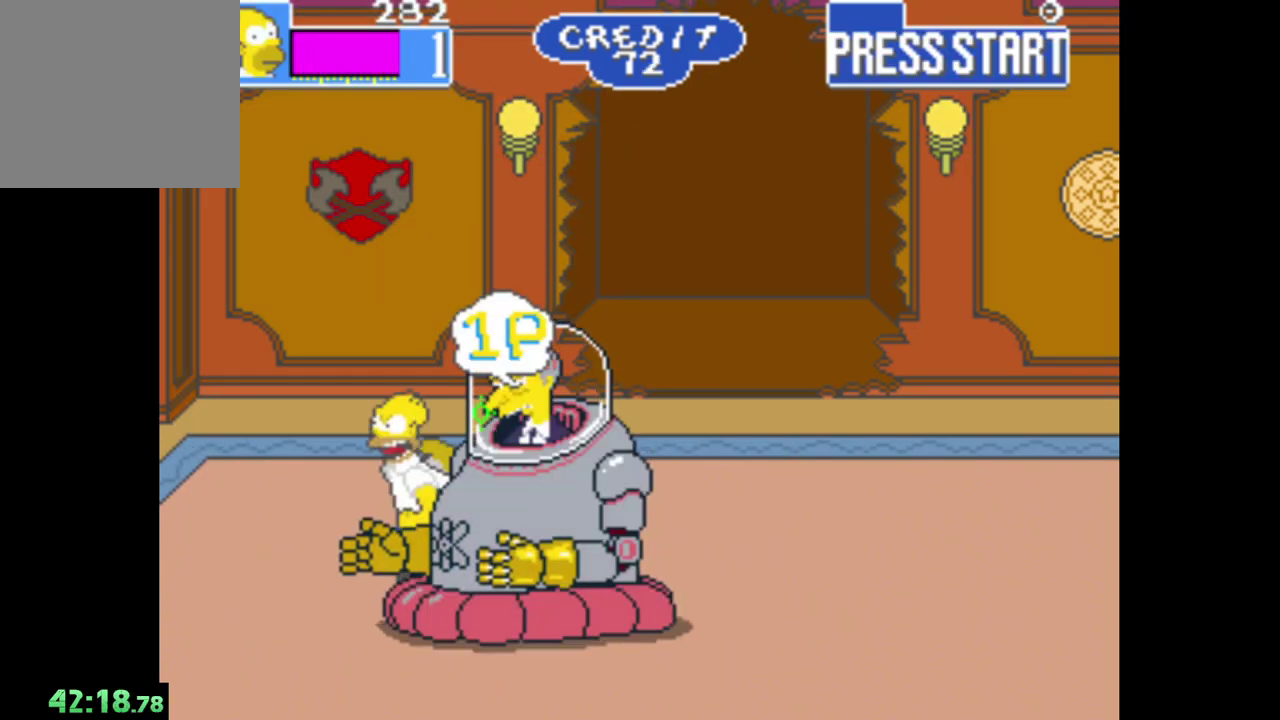
{"buttons": [], "left_stick": "center", "right_stick": "center", "events": [[117, "A", "up"], [167, "A", "down"], [300, "A", "up"], [300, "left_stick", "down"], [383, "A", "down"], [450, "A", "up"], [483, "left_stick", "center"]]}
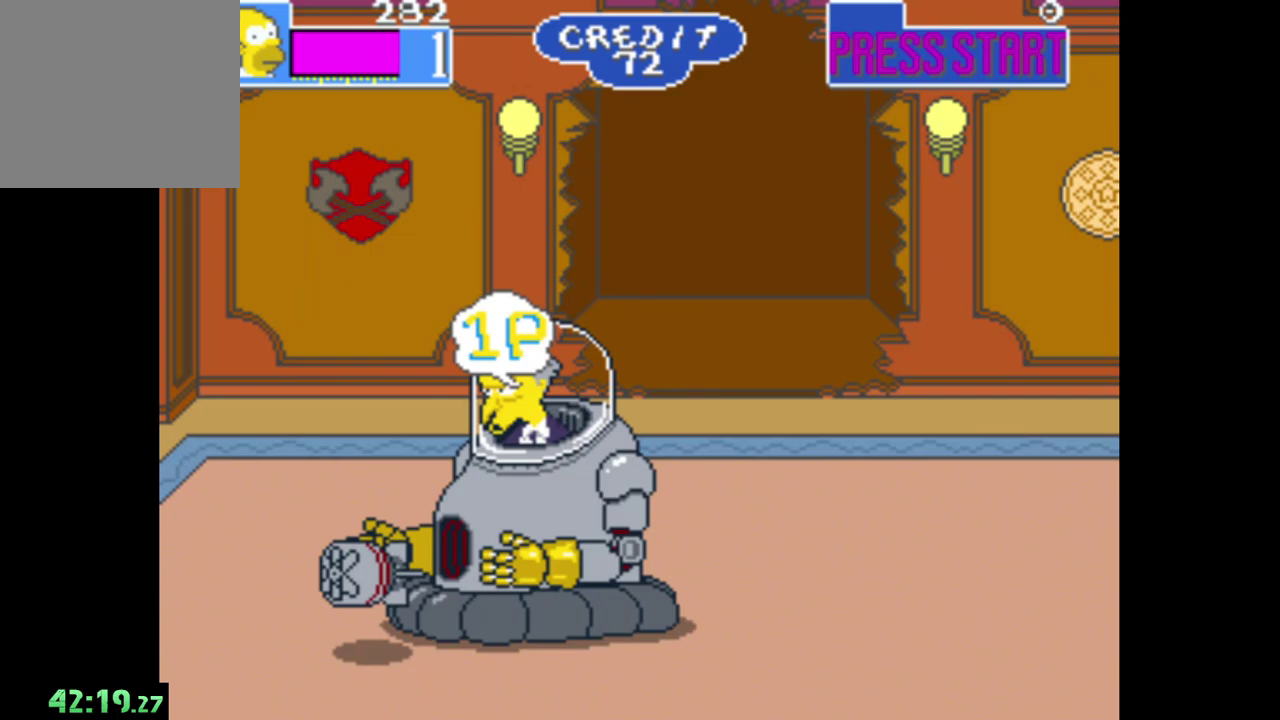
{"buttons": [], "left_stick": "right", "right_stick": "center", "events": [[33, "A", "down"], [133, "A", "up"], [217, "A", "down"], [250, "left_stick", "right"], [317, "A", "up"], [400, "A", "down"], [500, "A", "up"]]}
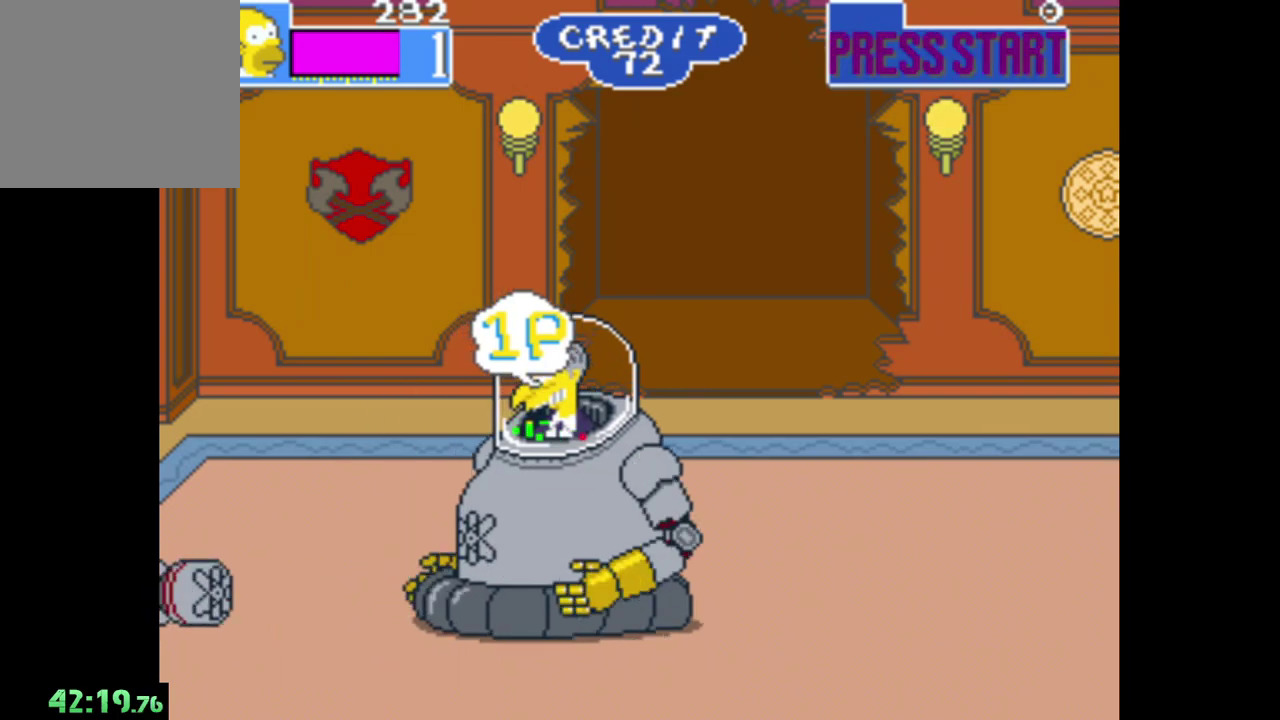
{"buttons": ["A"], "left_stick": "center", "right_stick": "center", "events": [[17, "left_stick", "center"], [83, "A", "down"], [167, "A", "up"], [250, "A", "down"], [350, "A", "up"], [433, "A", "down"]]}
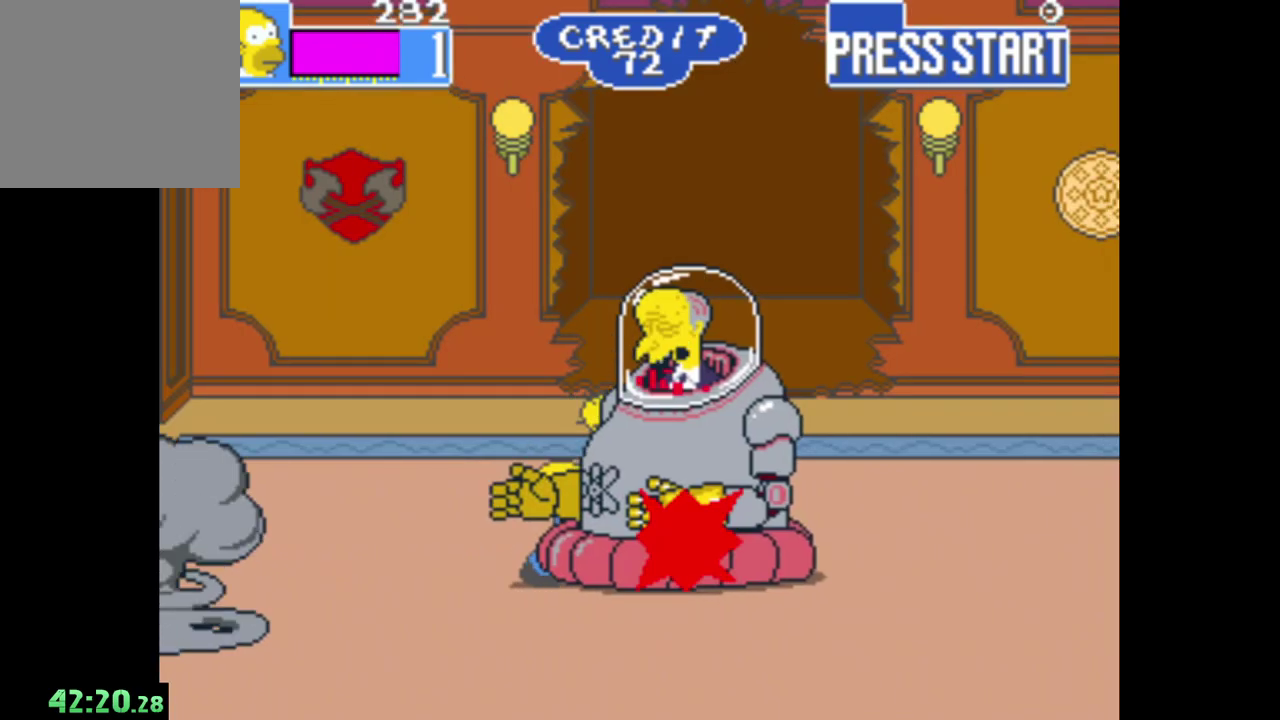
{"buttons": ["A"], "left_stick": "center", "right_stick": "center", "events": [[50, "A", "up"], [117, "A", "down"], [217, "A", "up"], [300, "A", "down"], [417, "A", "up"], [483, "A", "down"]]}
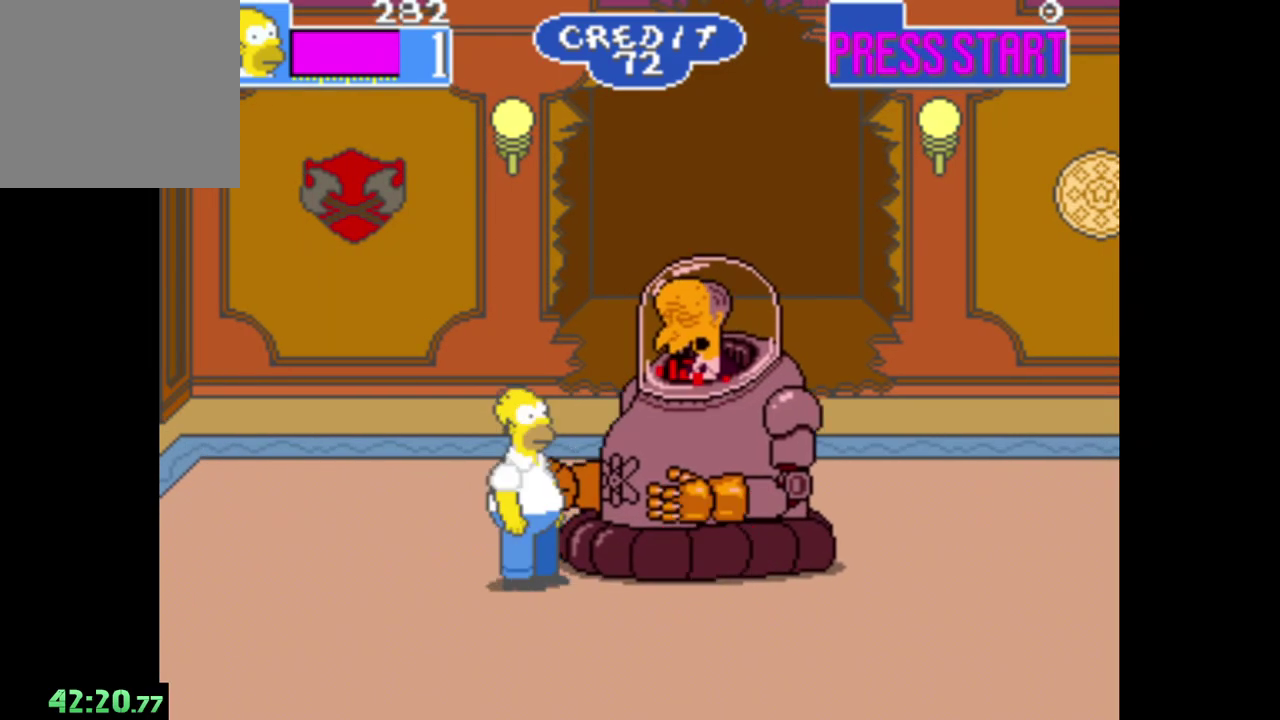
{"buttons": [], "left_stick": "center", "right_stick": "center", "events": [[100, "A", "up"], [167, "A", "down"], [283, "A", "up"], [367, "A", "down"], [450, "A", "up"]]}
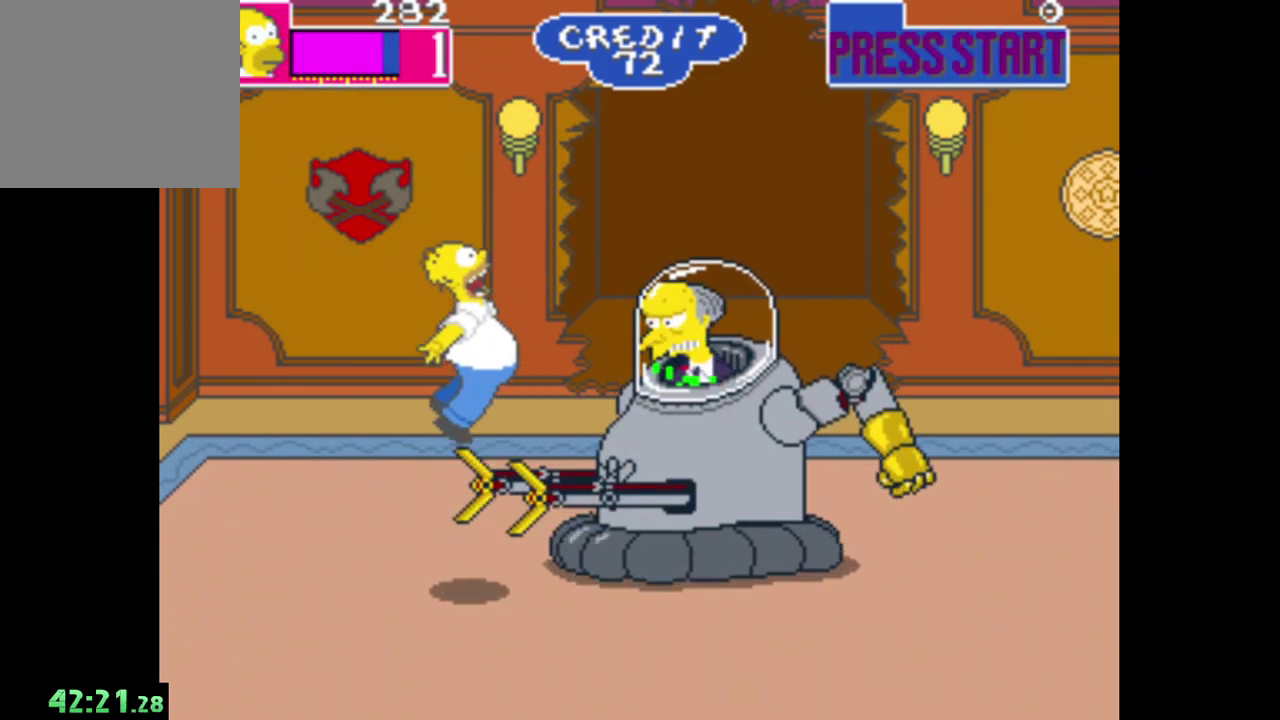
{"buttons": [], "left_stick": "center", "right_stick": "center", "events": [[33, "A", "down"], [150, "A", "up"], [250, "A", "down"], [317, "A", "up"]]}
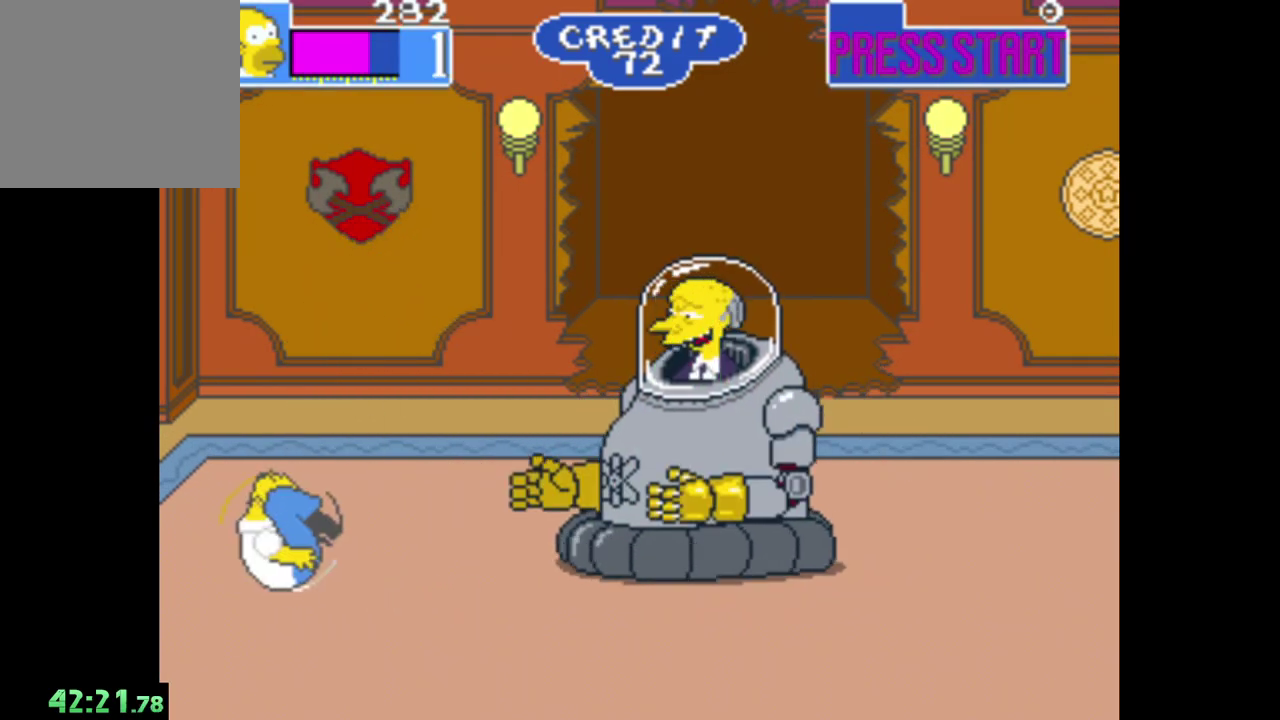
{"buttons": [], "left_stick": "right", "right_stick": "center", "events": [[117, "left_stick", "right"]]}
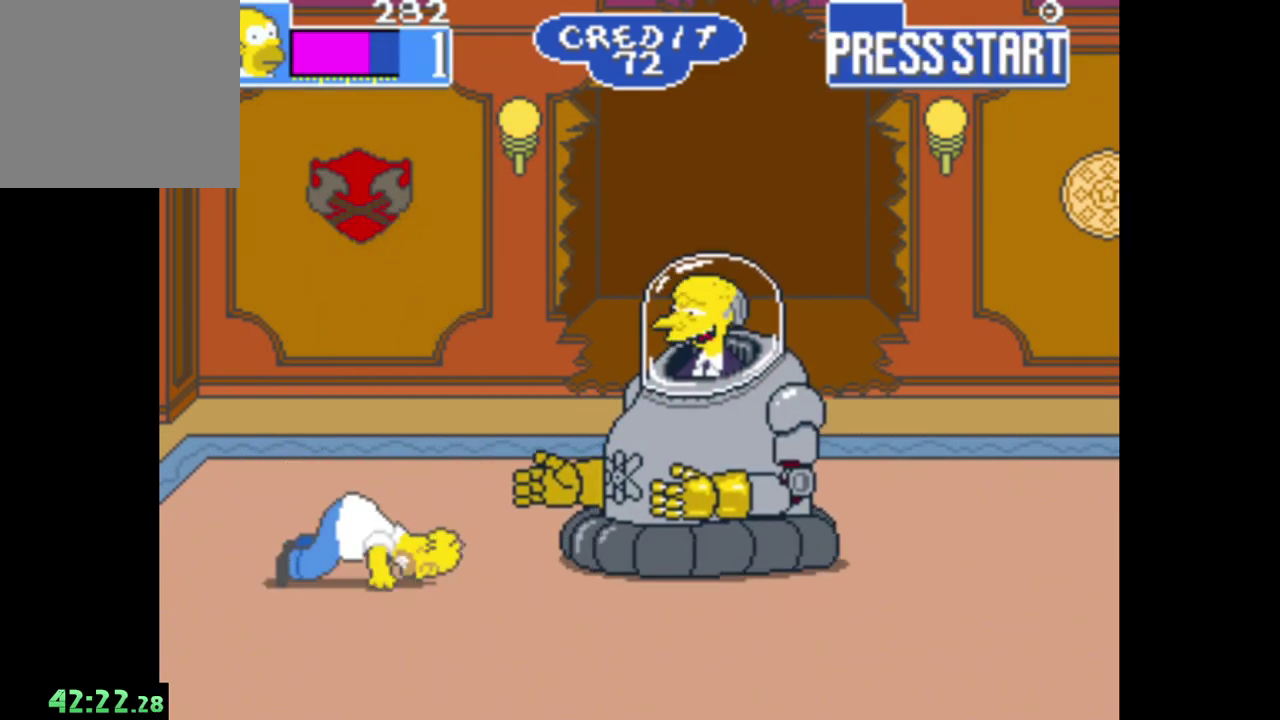
{"buttons": ["B"], "left_stick": "right", "right_stick": "center", "events": [[483, "B", "down"]]}
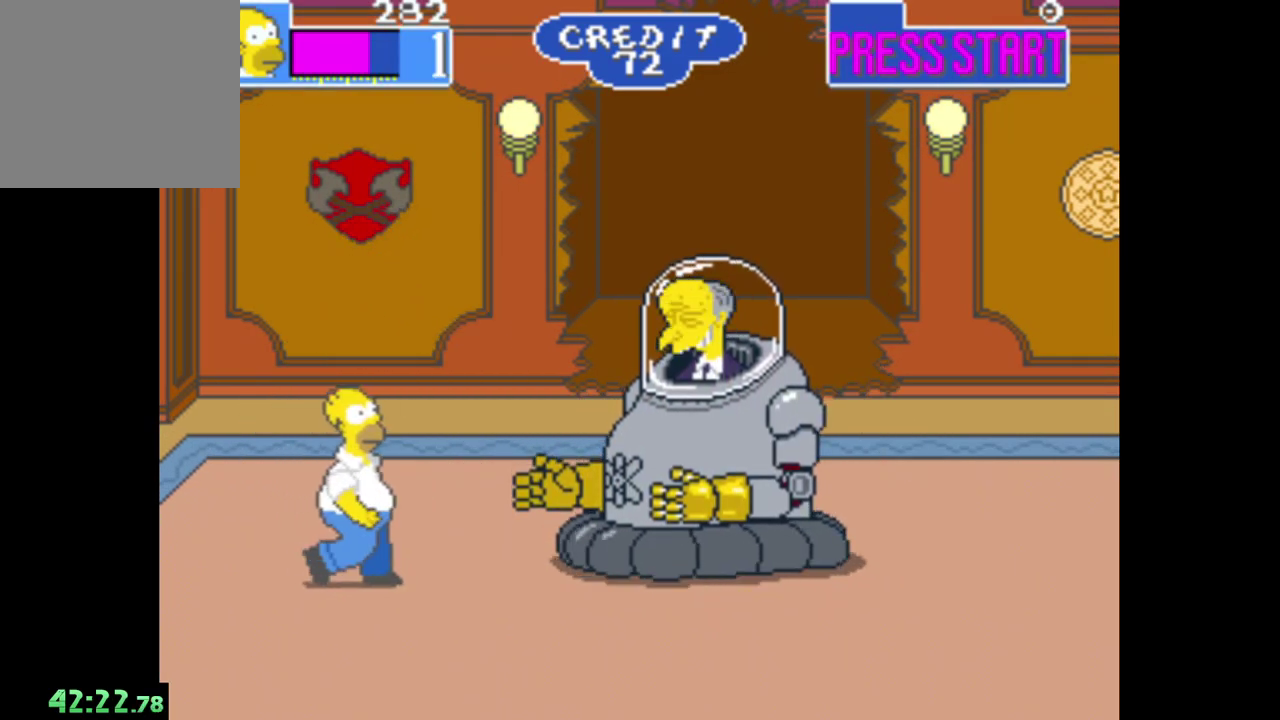
{"buttons": ["A"], "left_stick": "right", "right_stick": "center", "events": [[150, "B", "up"], [267, "A", "down"]]}
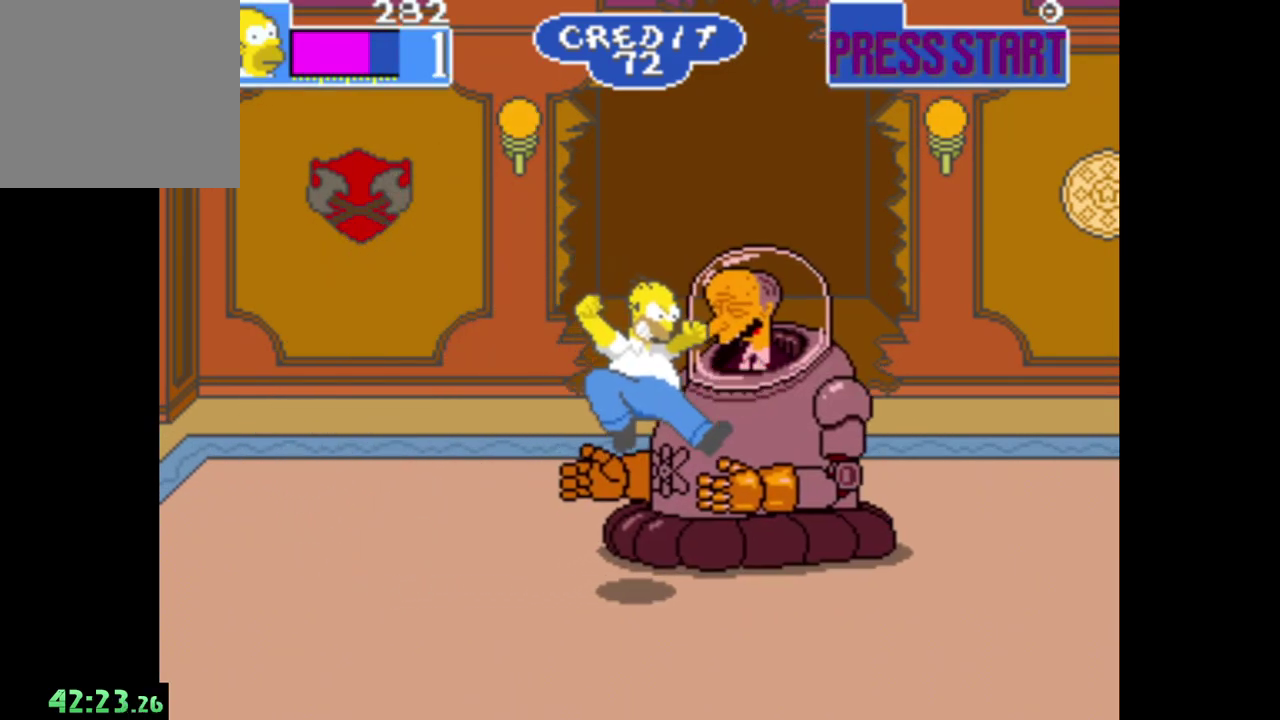
{"buttons": ["A"], "left_stick": "center", "right_stick": "center", "events": [[100, "A", "up"], [200, "A", "down"], [317, "left_stick", "center"], [333, "A", "up"], [400, "A", "down"]]}
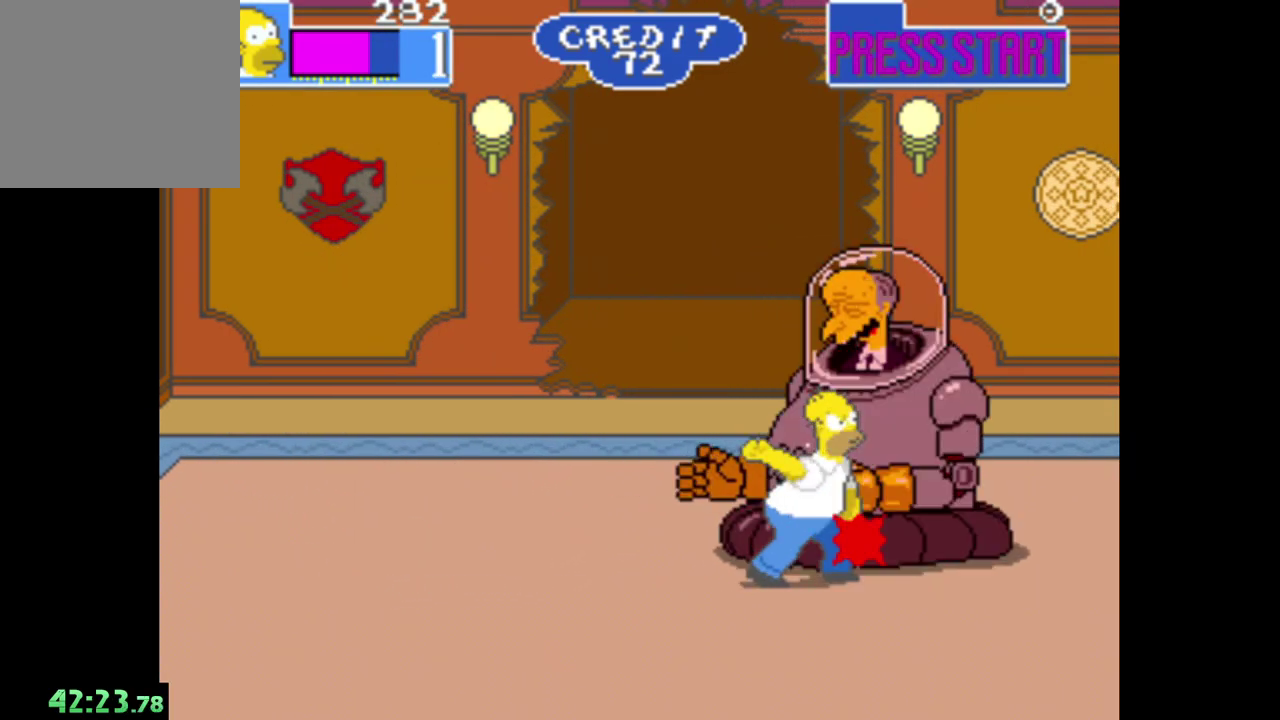
{"buttons": ["A"], "left_stick": "center", "right_stick": "center", "events": [[17, "A", "up"], [100, "A", "down"], [150, "left_stick", "up"], [217, "A", "up"], [233, "left_stick", "up-right"], [300, "A", "down"], [367, "left_stick", "right"], [400, "A", "up"], [417, "left_stick", "center"], [483, "A", "down"]]}
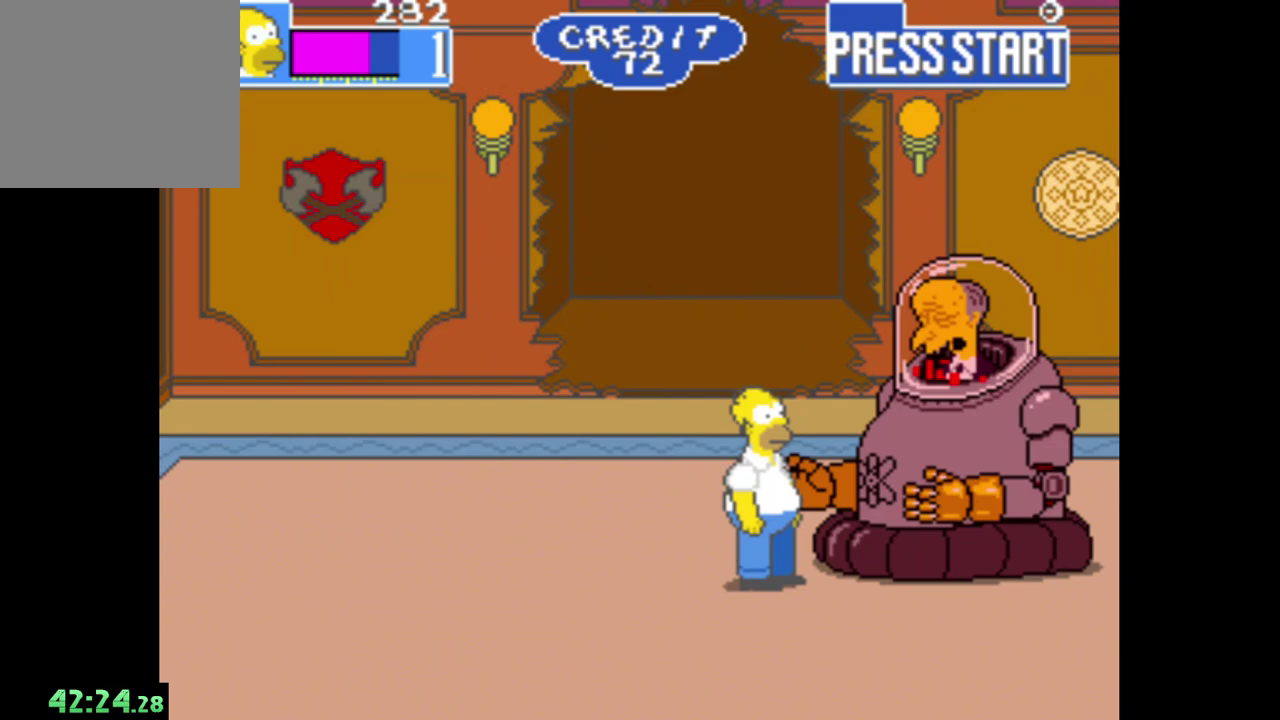
{"buttons": [], "left_stick": "center", "right_stick": "center", "events": [[100, "A", "up"], [167, "A", "down"], [283, "A", "up"], [350, "A", "down"], [450, "A", "up"]]}
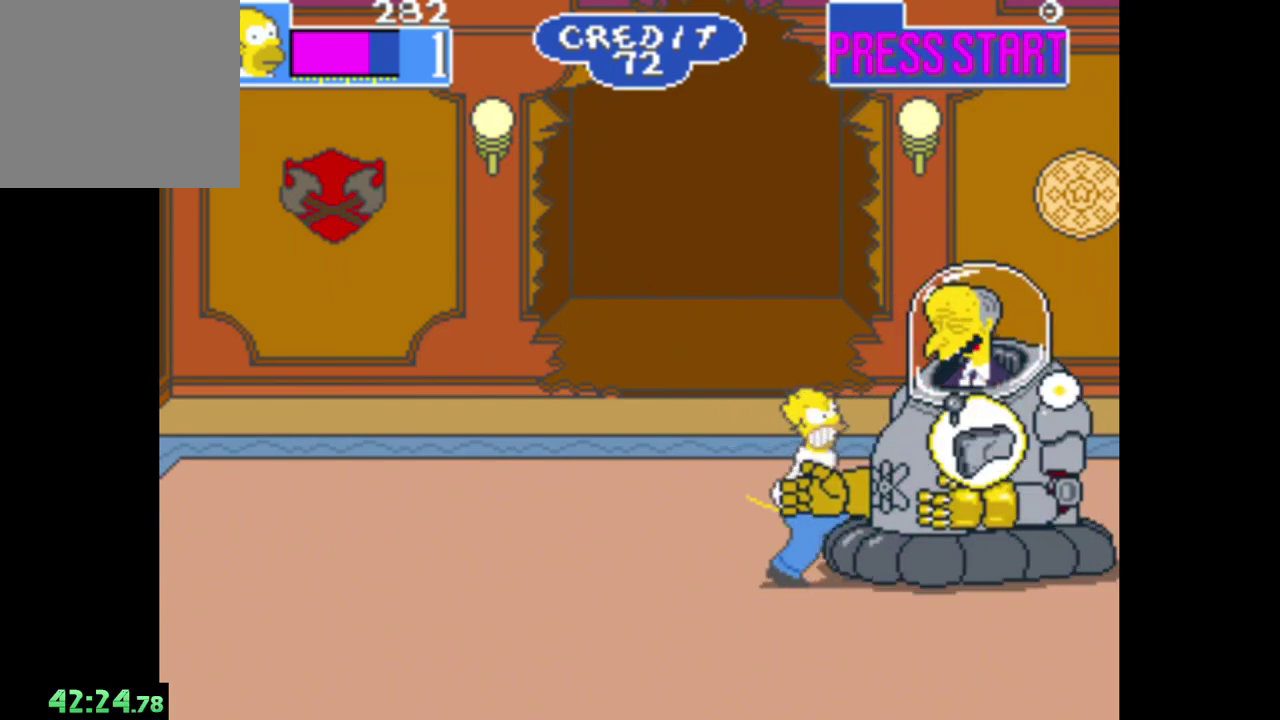
{"buttons": [], "left_stick": "center", "right_stick": "center", "events": [[33, "A", "down"], [150, "A", "up"], [217, "A", "down"], [333, "A", "up"], [400, "A", "down"], [500, "A", "up"]]}